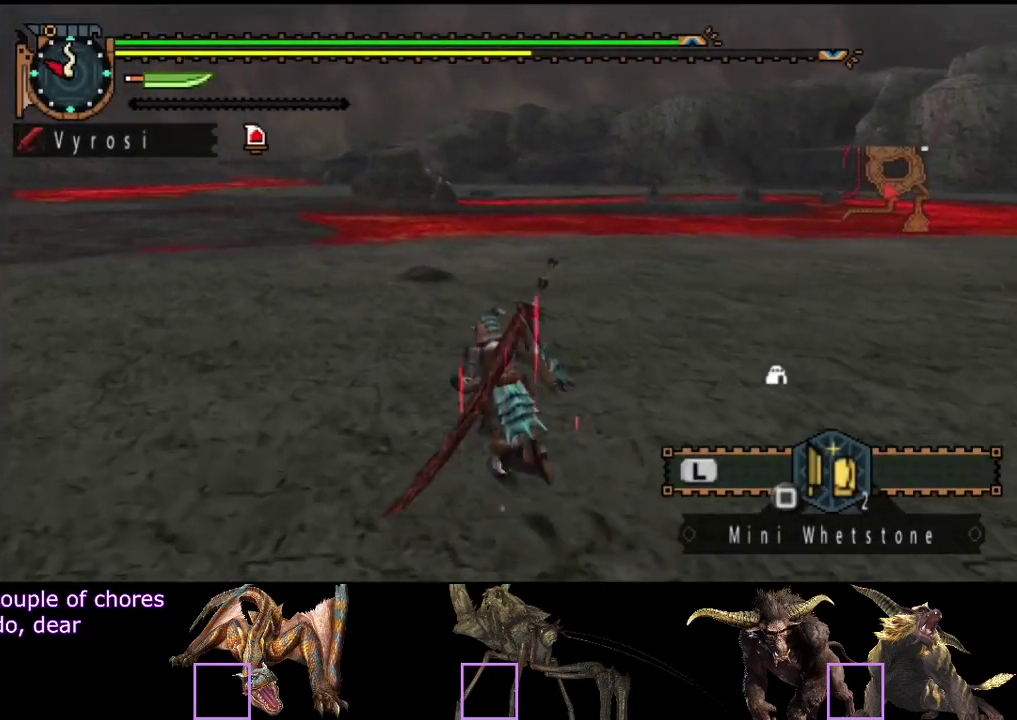
Gameplay with a controller (PlayStation layout); each line is a JSON object with the inputs held at the frame after it. "events" lists button and stick changes between this image and that frame as [ms after this image, input, new state], when the widget could be followed in between. Not read: L3 R3.
{"buttons": ["R2"], "left_stick": "up-left", "right_stick": "center", "events": []}
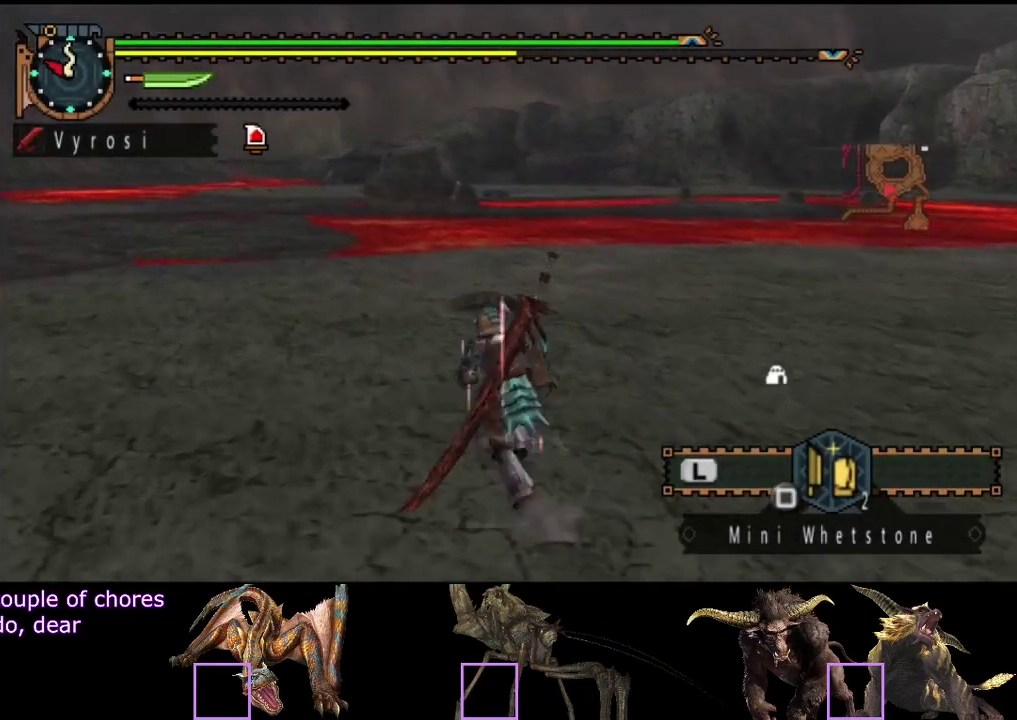
{"buttons": ["R2"], "left_stick": "up-left", "right_stick": "center", "events": []}
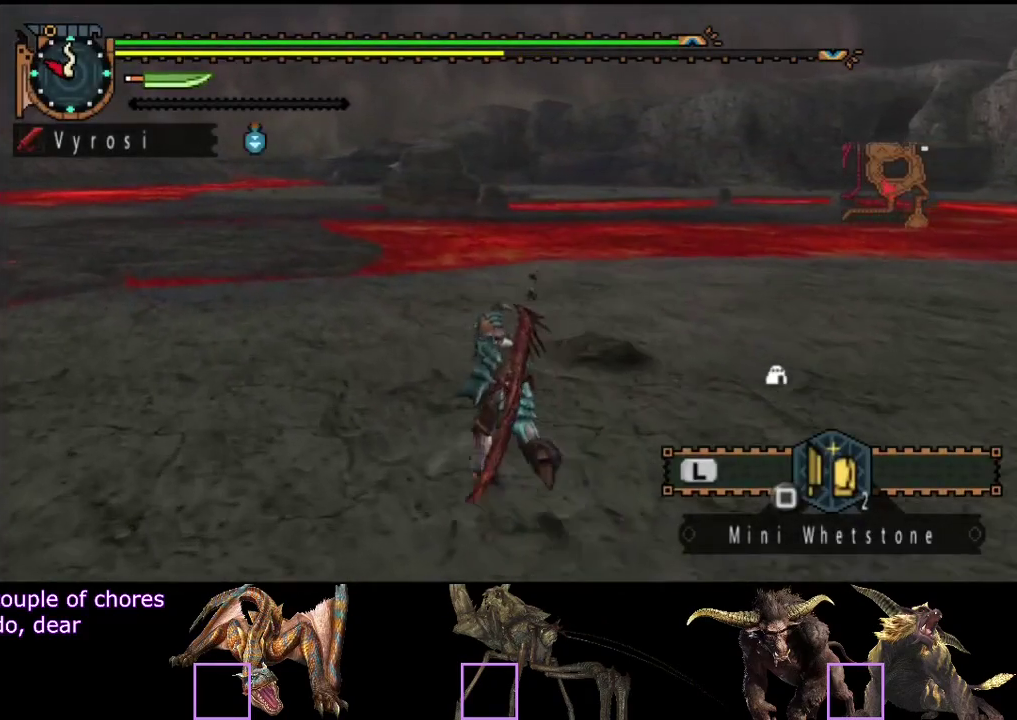
{"buttons": ["R2"], "left_stick": "up-left", "right_stick": "center", "events": []}
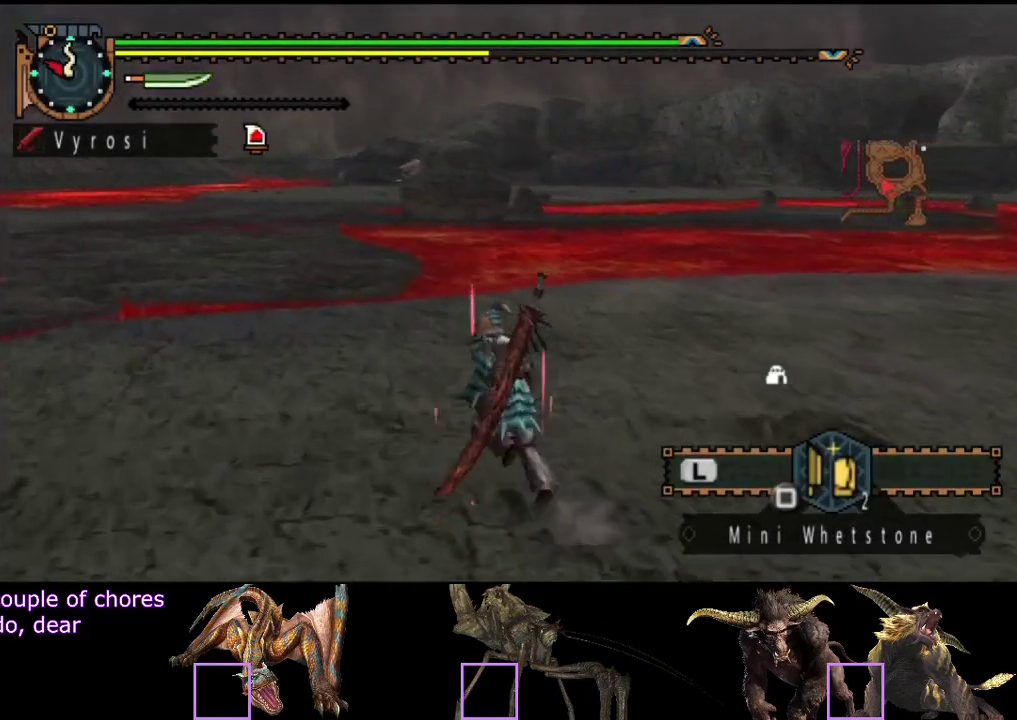
{"buttons": ["R2"], "left_stick": "up-left", "right_stick": "center", "events": []}
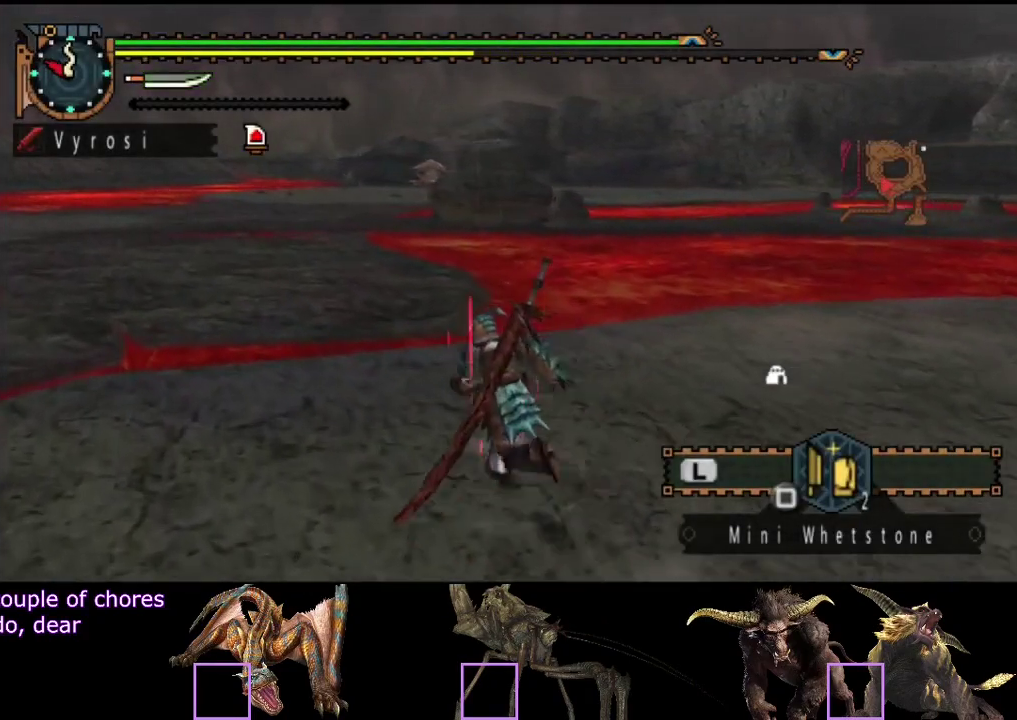
{"buttons": ["R2"], "left_stick": "up-left", "right_stick": "center", "events": []}
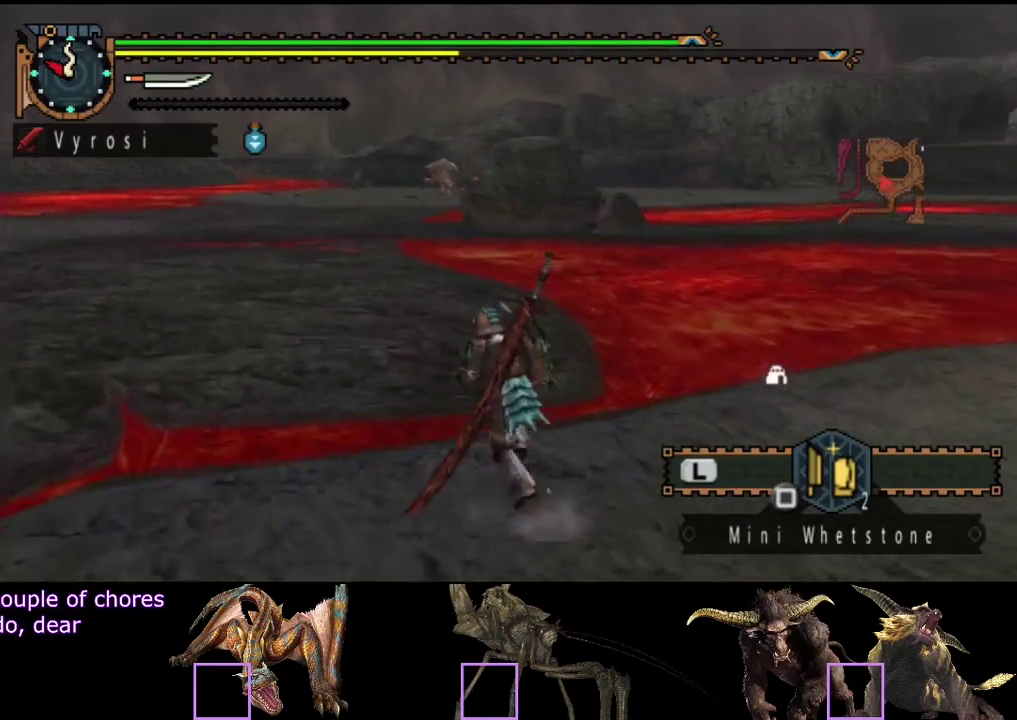
{"buttons": ["R2"], "left_stick": "up-left", "right_stick": "center", "events": []}
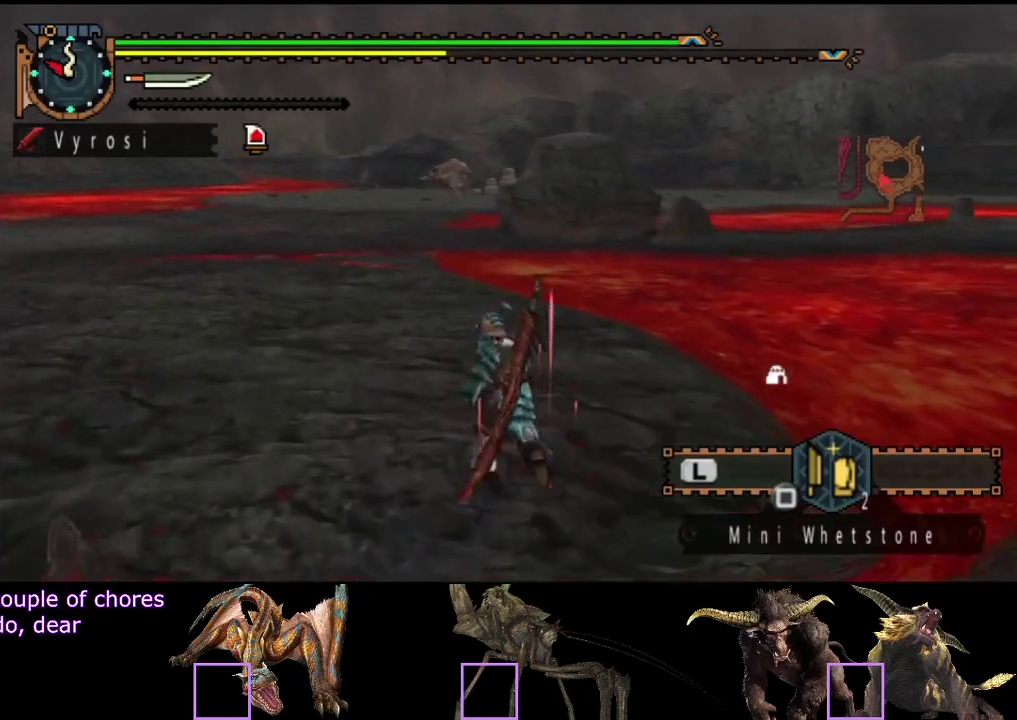
{"buttons": ["R2"], "left_stick": "up", "right_stick": "center", "events": [[333, "left_stick", "up"]]}
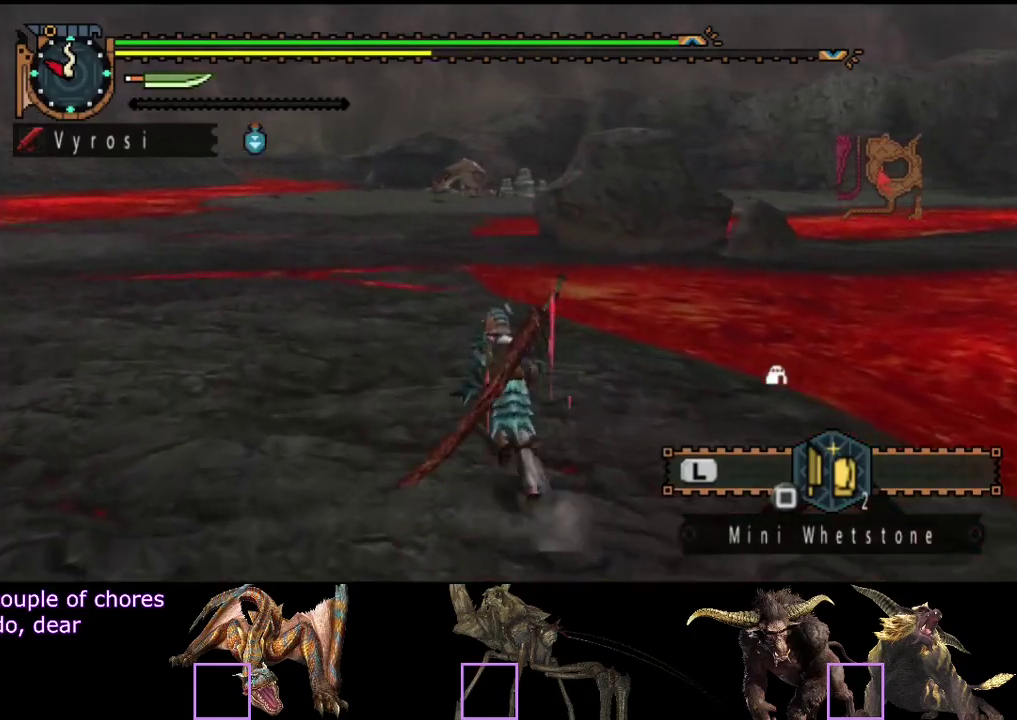
{"buttons": ["R2"], "left_stick": "up", "right_stick": "center", "events": []}
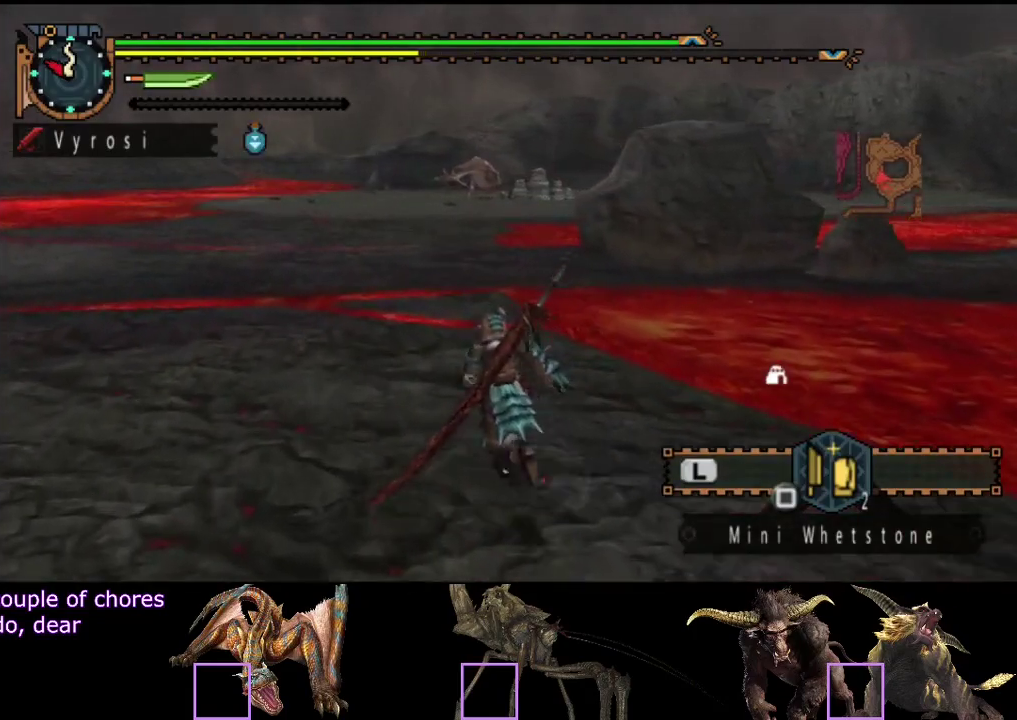
{"buttons": ["R2"], "left_stick": "up", "right_stick": "center", "events": []}
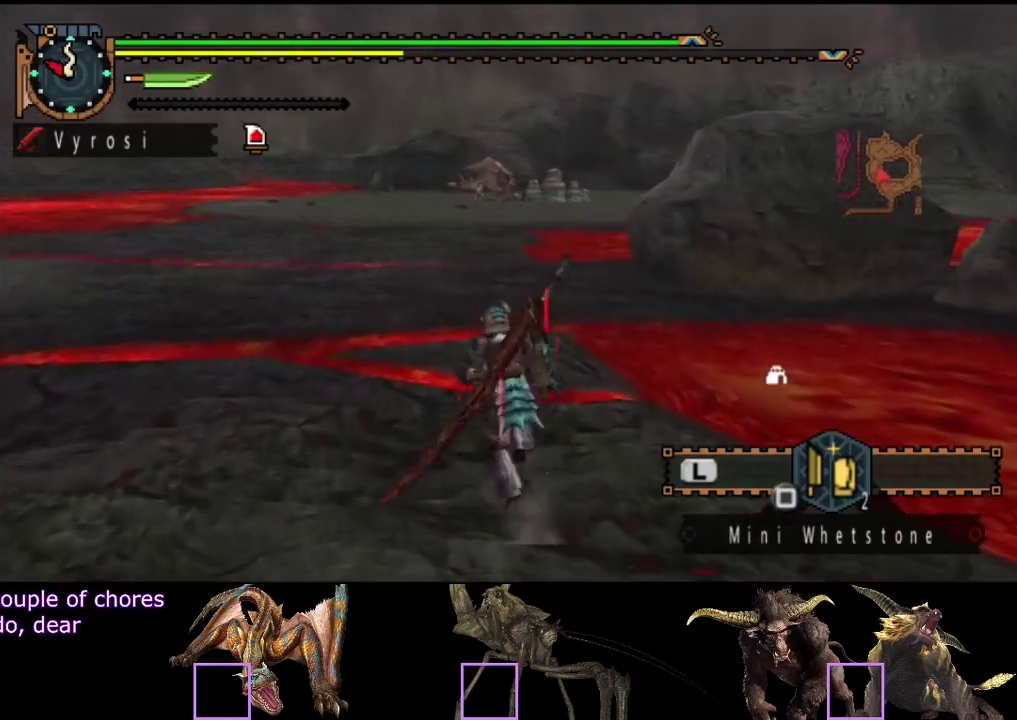
{"buttons": ["R2"], "left_stick": "up", "right_stick": "center", "events": []}
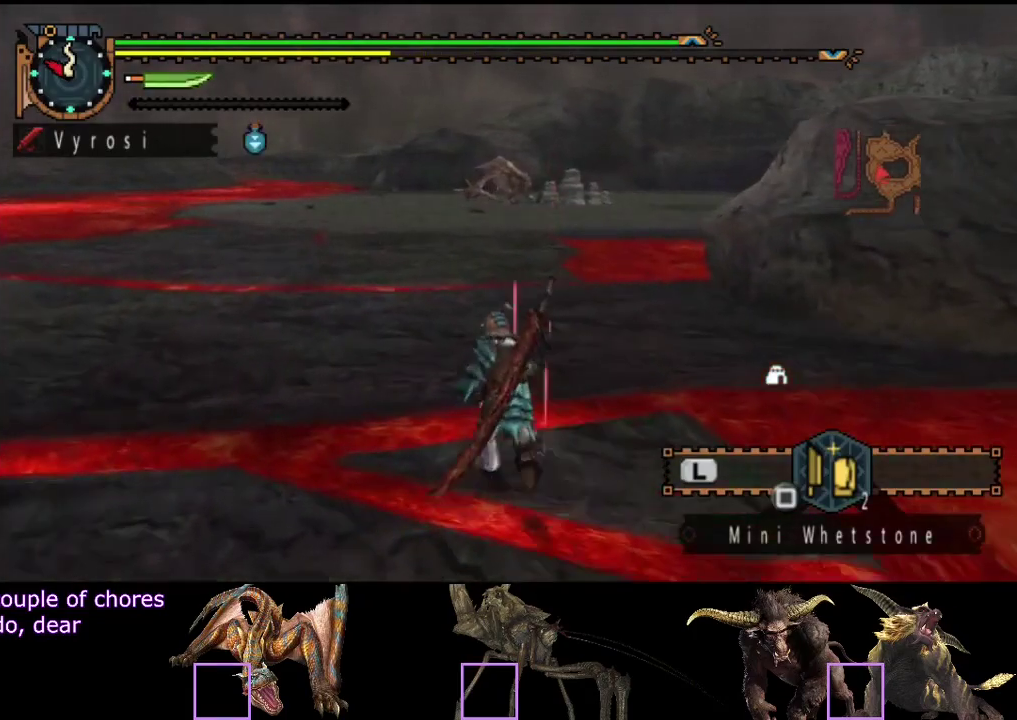
{"buttons": ["R2"], "left_stick": "up", "right_stick": "center", "events": [[383, "right_stick", "right"], [500, "right_stick", "center"]]}
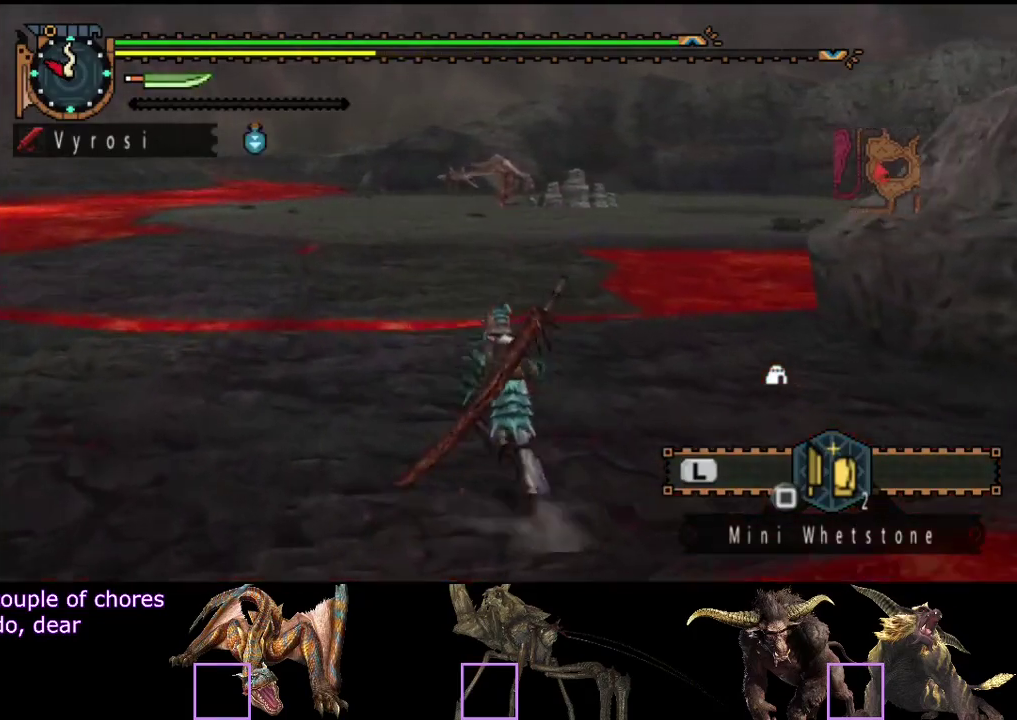
{"buttons": ["R2"], "left_stick": "up", "right_stick": "center", "events": []}
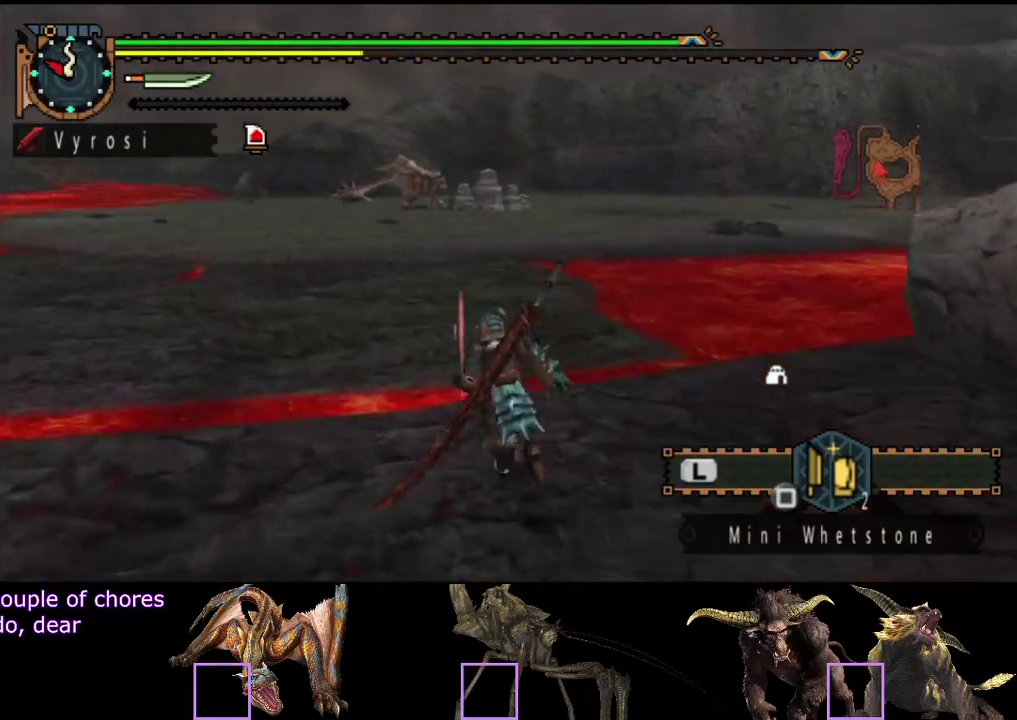
{"buttons": ["R2"], "left_stick": "up", "right_stick": "center", "events": []}
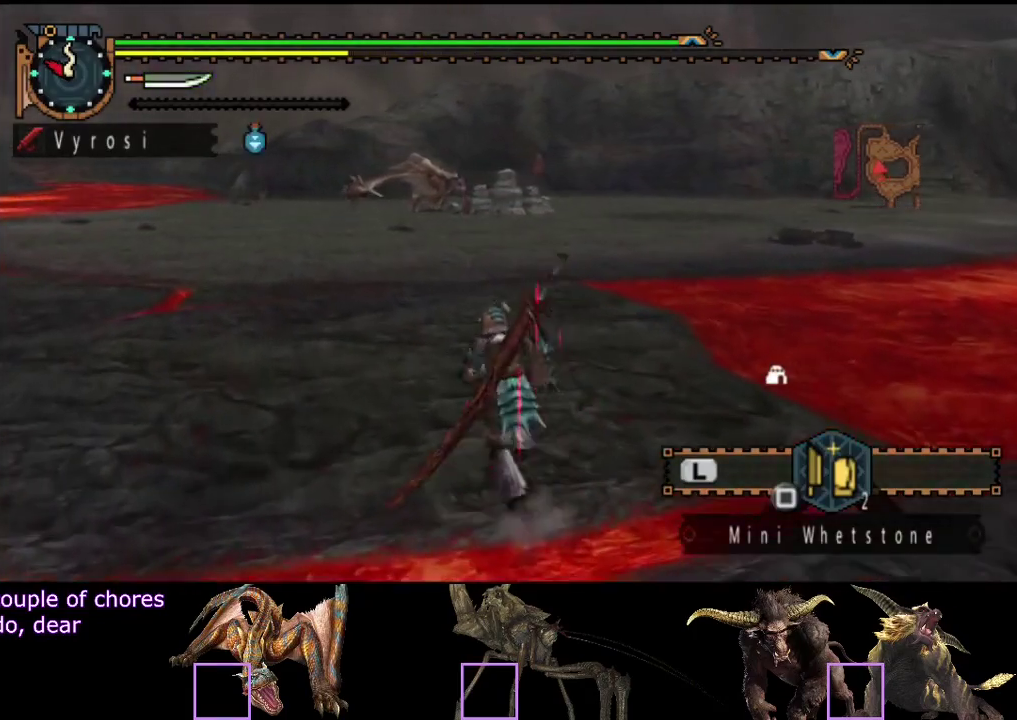
{"buttons": ["R2"], "left_stick": "up", "right_stick": "center", "events": []}
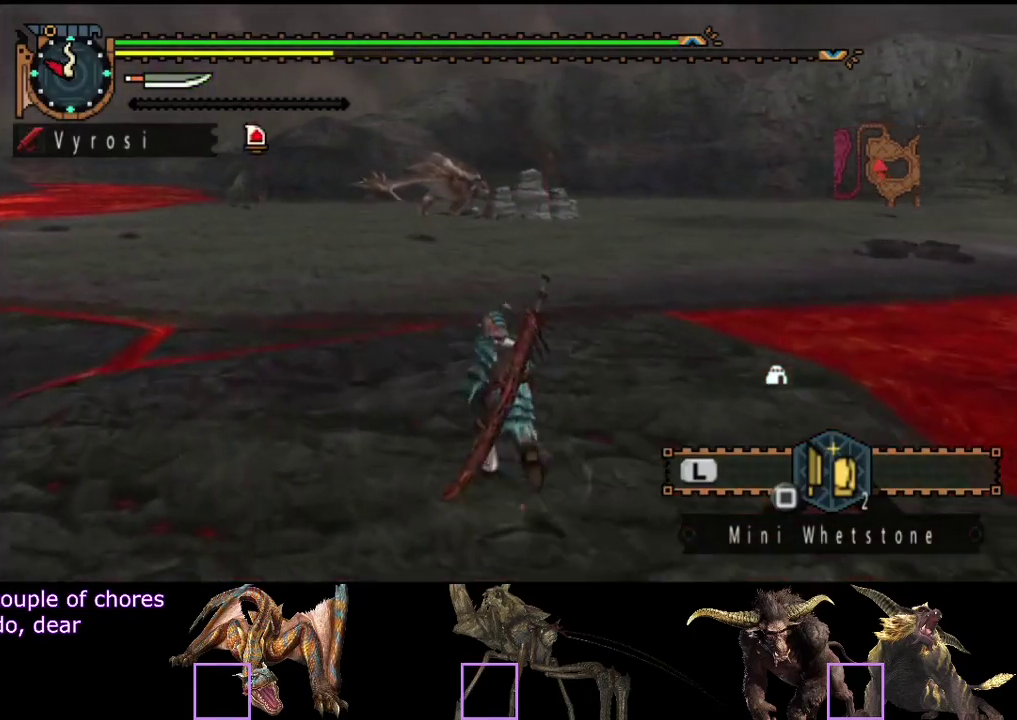
{"buttons": ["R2"], "left_stick": "up", "right_stick": "center", "events": []}
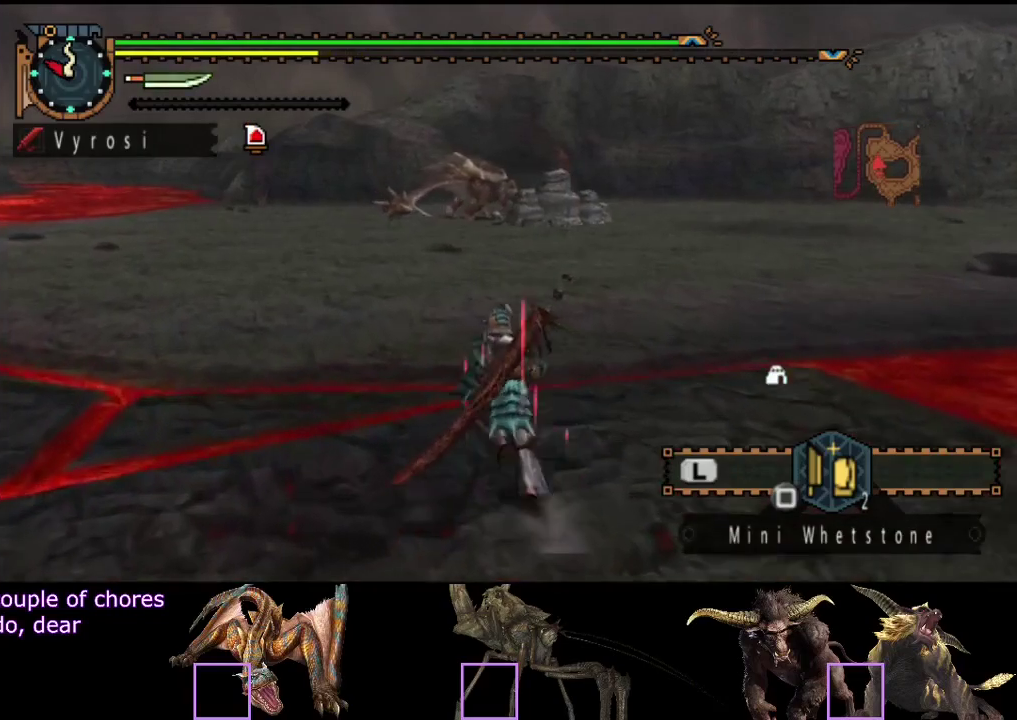
{"buttons": ["R2"], "left_stick": "up", "right_stick": "center", "events": []}
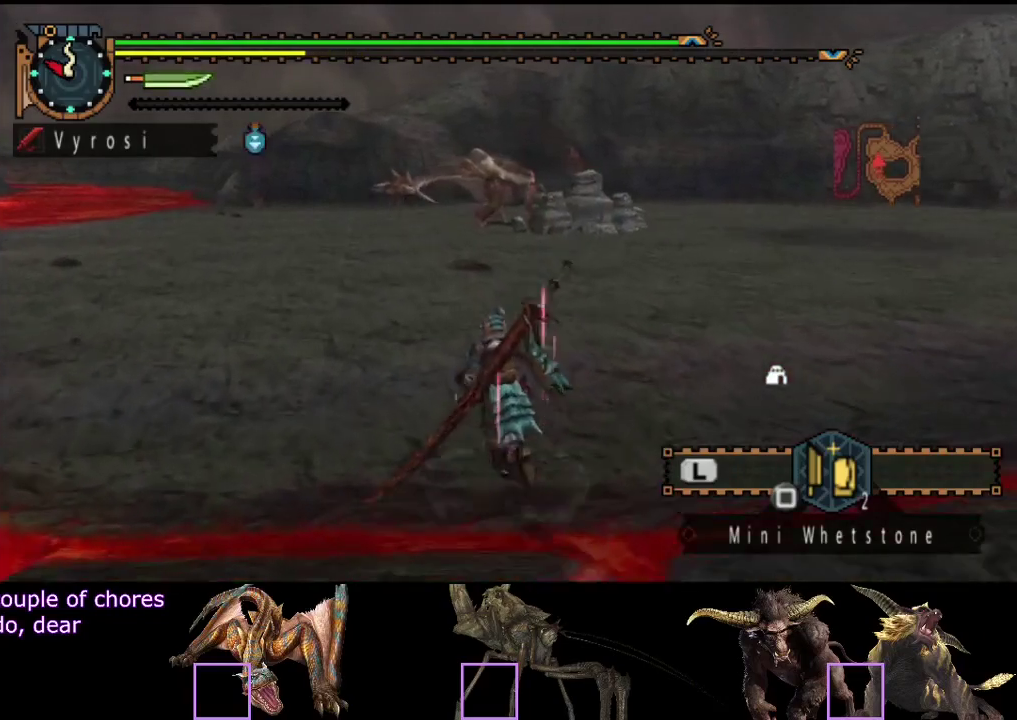
{"buttons": ["R2"], "left_stick": "up", "right_stick": "center", "events": []}
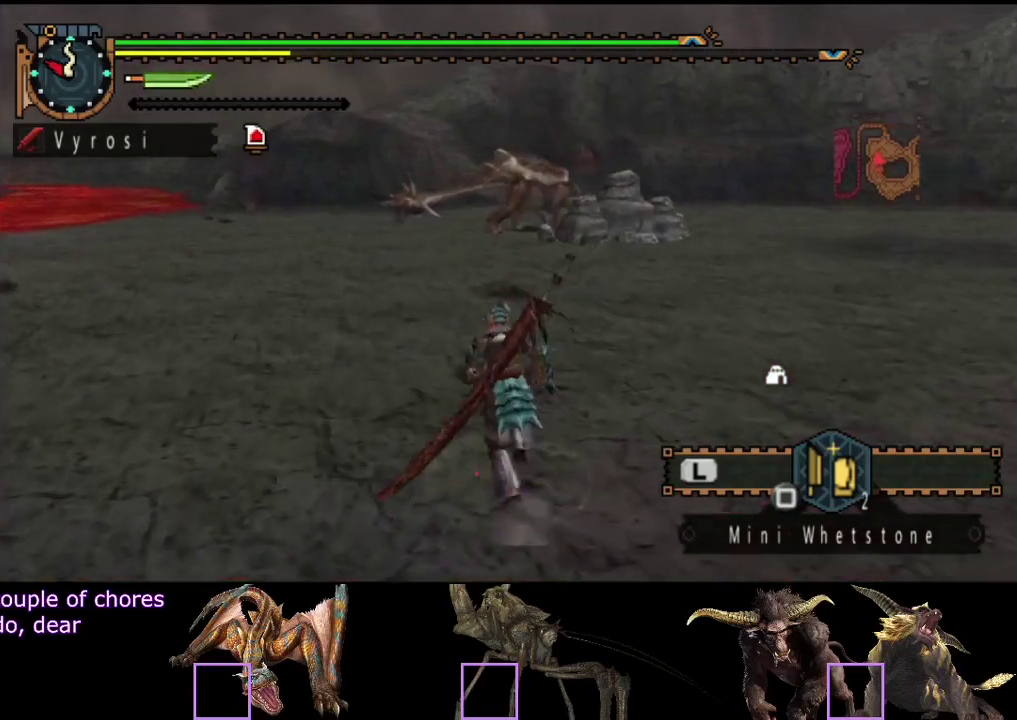
{"buttons": [], "left_stick": "up", "right_stick": "right", "events": [[300, "R2", "up"], [450, "right_stick", "right"]]}
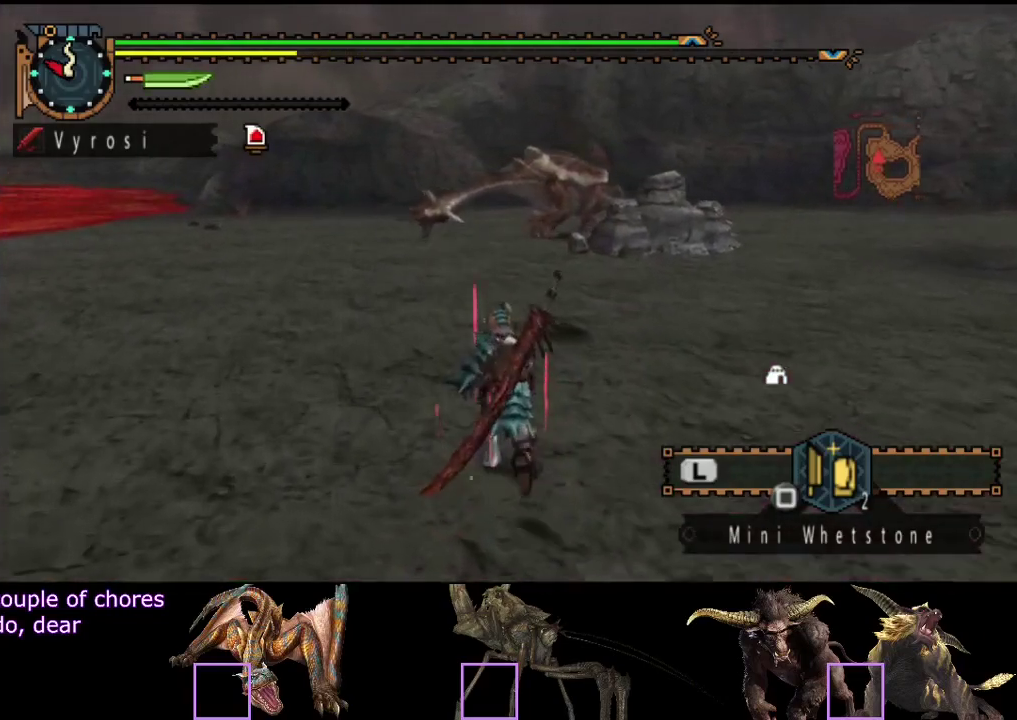
{"buttons": ["R2"], "left_stick": "up", "right_stick": "right", "events": [[50, "R2", "down"], [250, "right_stick", "center"], [433, "right_stick", "right"]]}
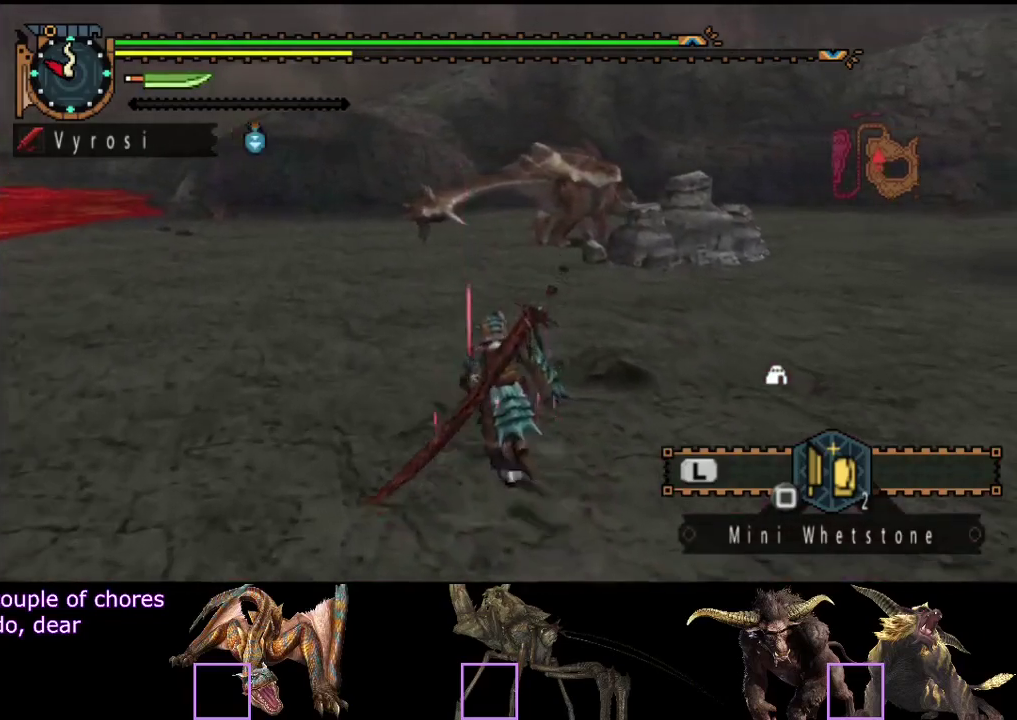
{"buttons": ["R2"], "left_stick": "up-left", "right_stick": "center", "events": [[67, "right_stick", "center"], [200, "left_stick", "up-left"]]}
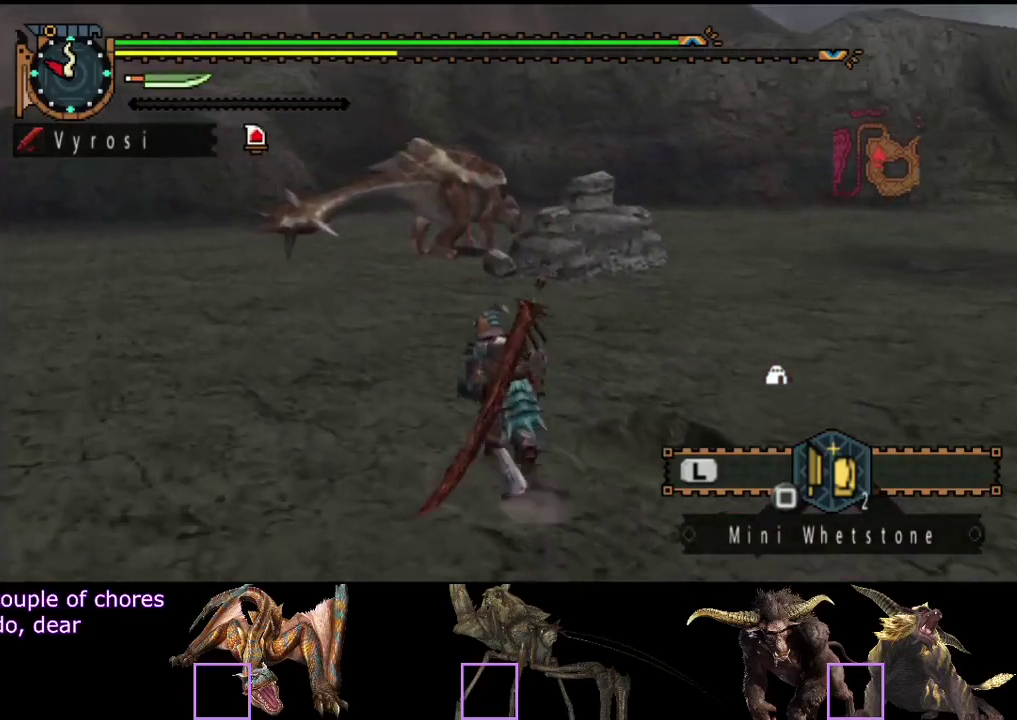
{"buttons": ["R2"], "left_stick": "up-left", "right_stick": "right", "events": [[483, "right_stick", "right"]]}
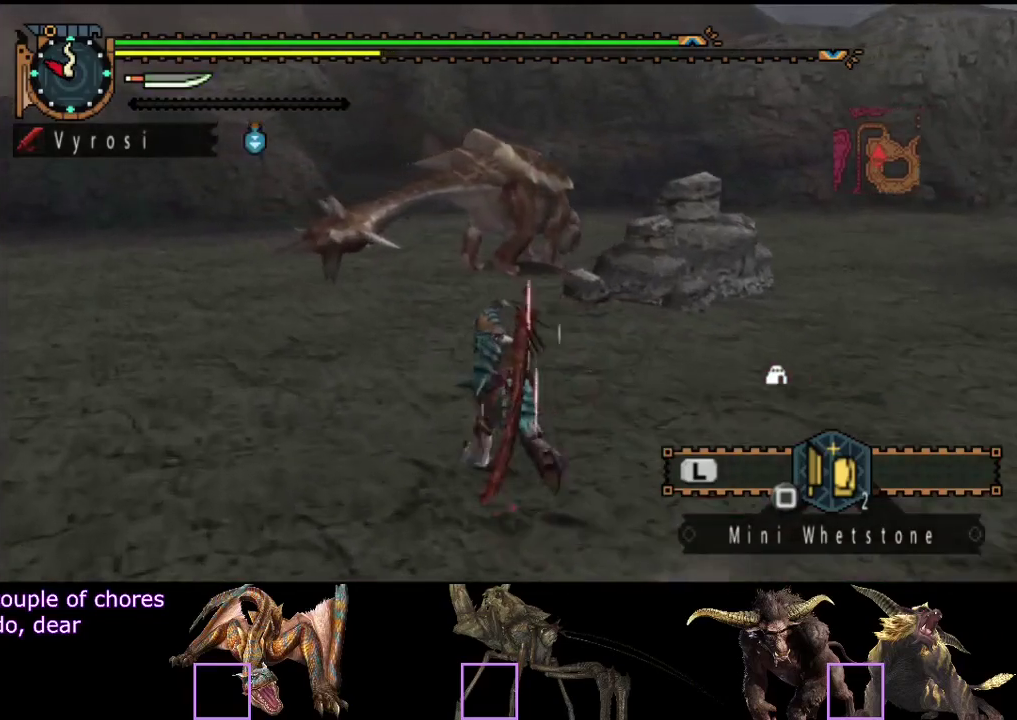
{"buttons": ["R2"], "left_stick": "up-left", "right_stick": "center", "events": [[83, "right_stick", "center"]]}
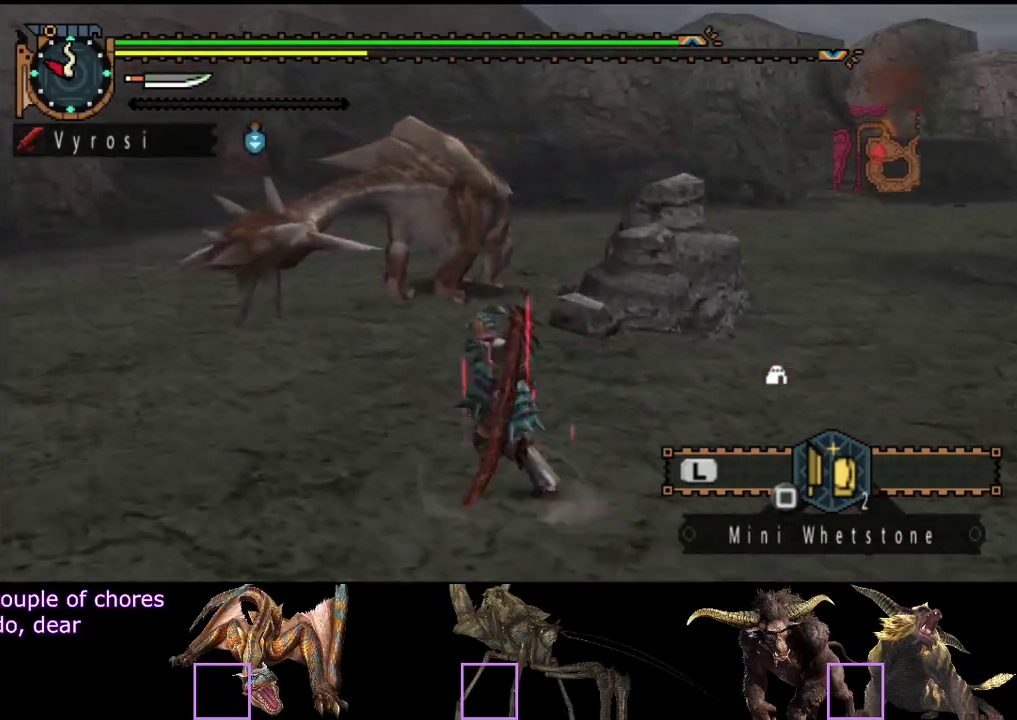
{"buttons": ["TRIANGLE"], "left_stick": "up", "right_stick": "center", "events": [[333, "left_stick", "up"], [467, "R2", "up"], [467, "TRIANGLE", "down"]]}
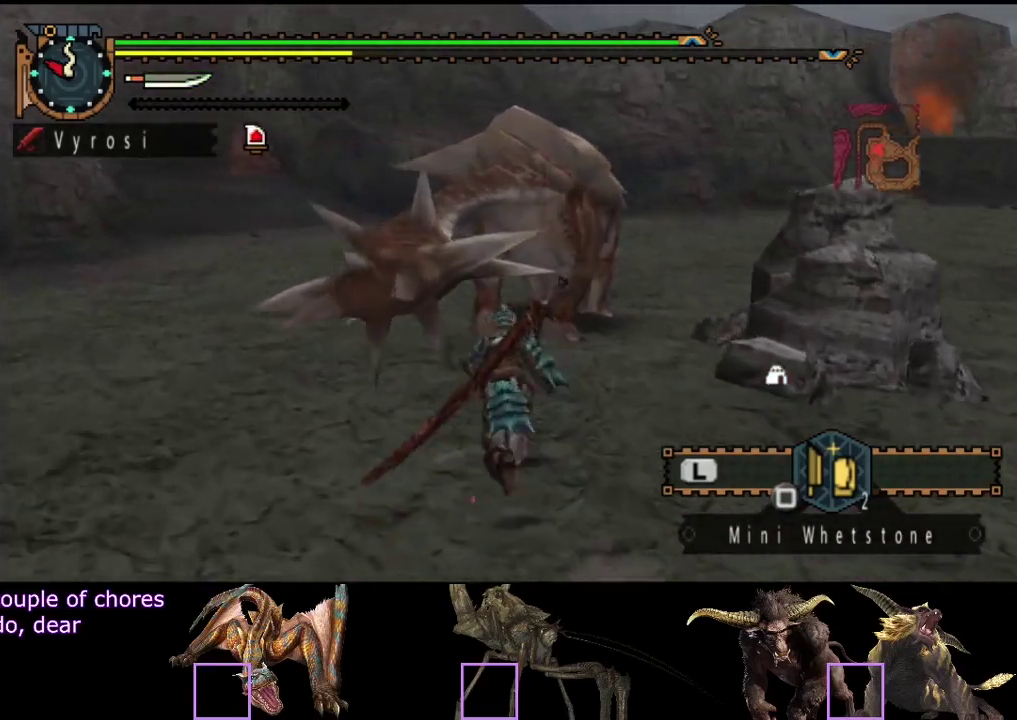
{"buttons": [], "left_stick": "up", "right_stick": "center", "events": [[67, "TRIANGLE", "up"], [133, "TRIANGLE", "down"], [200, "TRIANGLE", "up"], [367, "TRIANGLE", "down"], [467, "TRIANGLE", "up"]]}
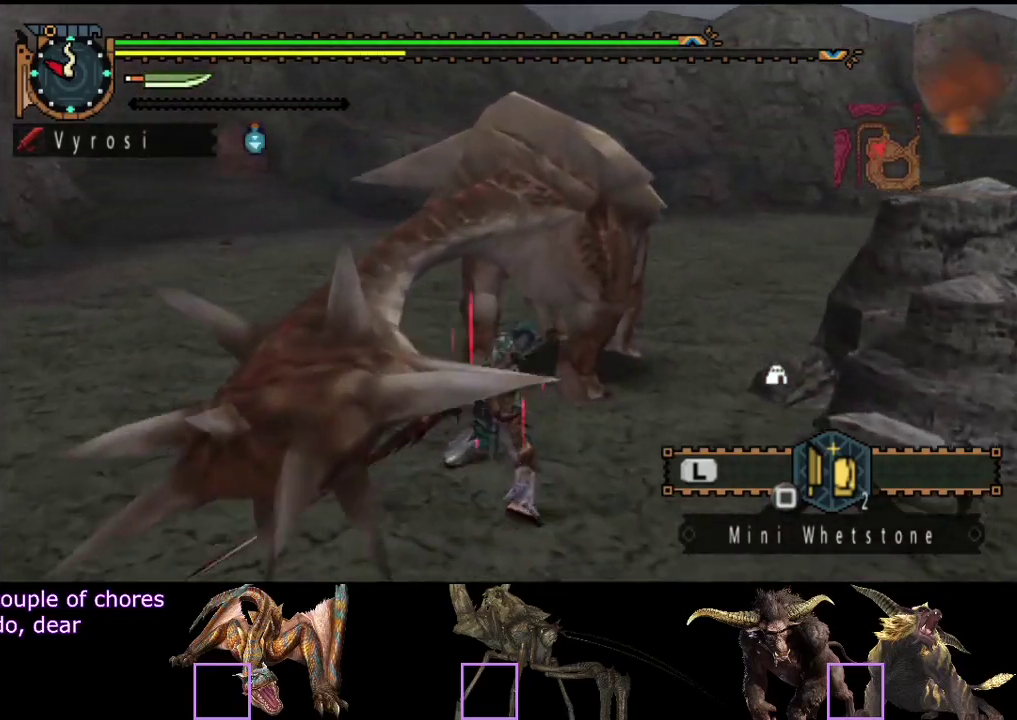
{"buttons": [], "left_stick": "center", "right_stick": "center", "events": [[133, "TRIANGLE", "down"], [217, "TRIANGLE", "up"], [283, "TRIANGLE", "down"], [317, "left_stick", "center"], [350, "TRIANGLE", "up"], [417, "TRIANGLE", "down"], [483, "TRIANGLE", "up"]]}
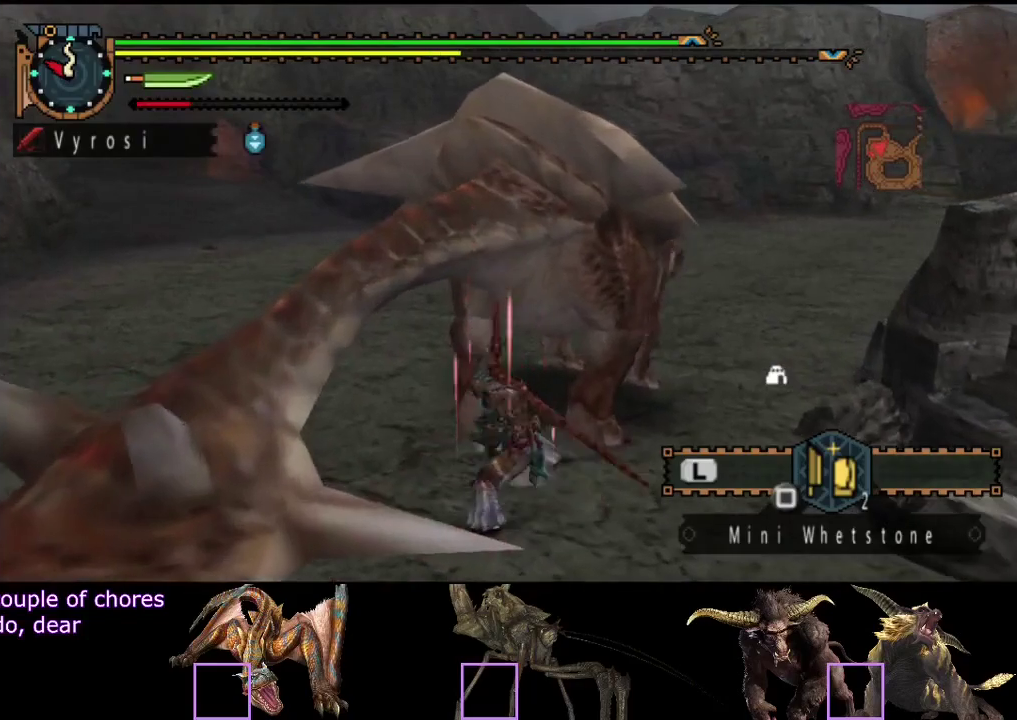
{"buttons": ["TRIANGLE"], "left_stick": "center", "right_stick": "center", "events": [[50, "TRIANGLE", "down"], [117, "TRIANGLE", "up"], [183, "TRIANGLE", "down"], [250, "TRIANGLE", "up"], [317, "TRIANGLE", "down"], [383, "TRIANGLE", "up"], [450, "TRIANGLE", "down"]]}